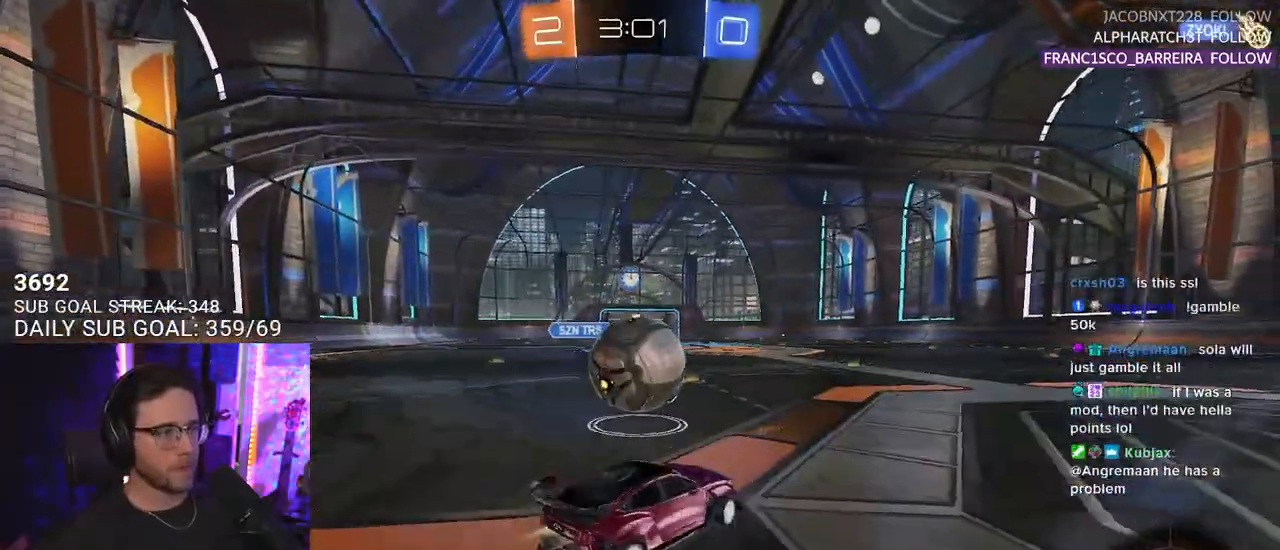
Gameplay with a controller (PlayStation layout); each line is a JSON object with the inputs held at the frame after it. "events" lists button and stick changes between this image and that frame as [ms after this image, input, new state], when the widget could be followed in between. Not read: SELECT START.
{"buttons": ["L2", "R2"], "left_stick": "down-left", "right_stick": "center", "events": [[17, "L2", "down"], [33, "CROSS", "up"], [100, "CROSS", "down"], [117, "SQUARE", "down"], [133, "L2", "up"], [133, "left_stick", "down-left"], [150, "TRIANGLE", "down"], [183, "CROSS", "up"], [183, "L2", "down"], [183, "L3", "down"], [233, "SQUARE", "up"], [300, "TRIANGLE", "up"], [350, "L3", "up"], [500, "R1", "up"]]}
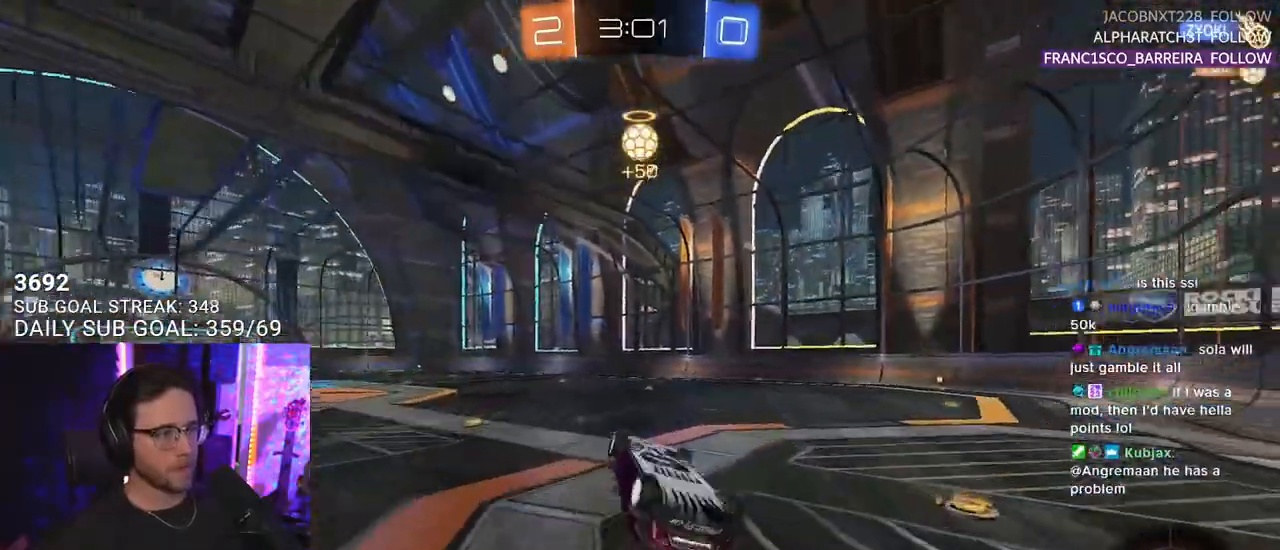
{"buttons": ["R2"], "left_stick": "up-right", "right_stick": "center", "events": [[300, "TRIANGLE", "down"], [433, "L2", "up"], [433, "TRIANGLE", "up"], [433, "left_stick", "up-right"]]}
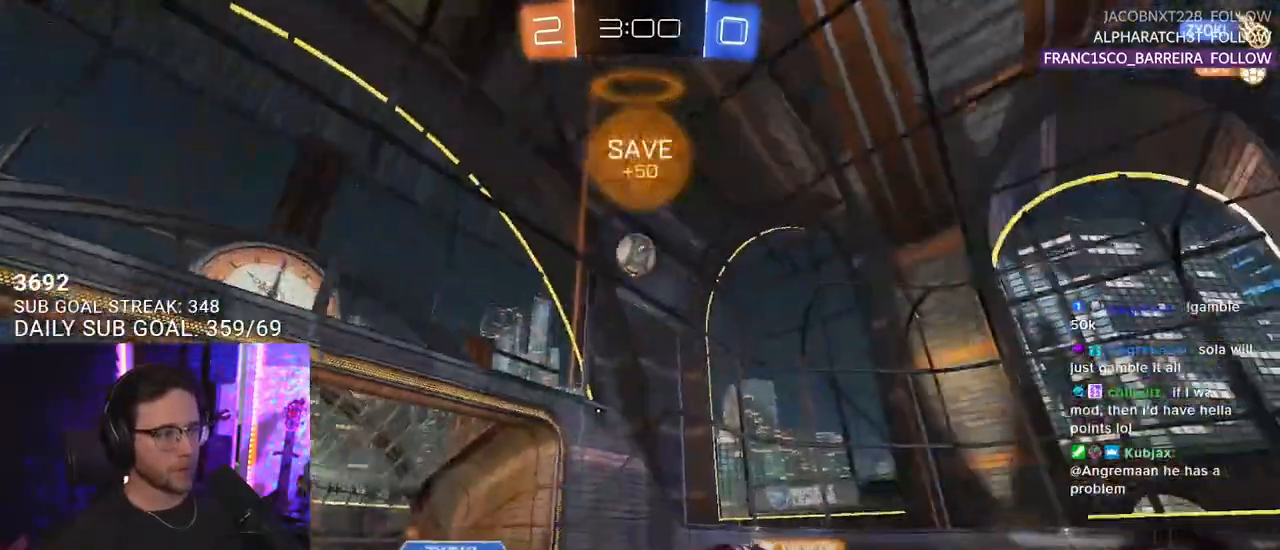
{"buttons": ["R2"], "left_stick": "up-right", "right_stick": "center", "events": []}
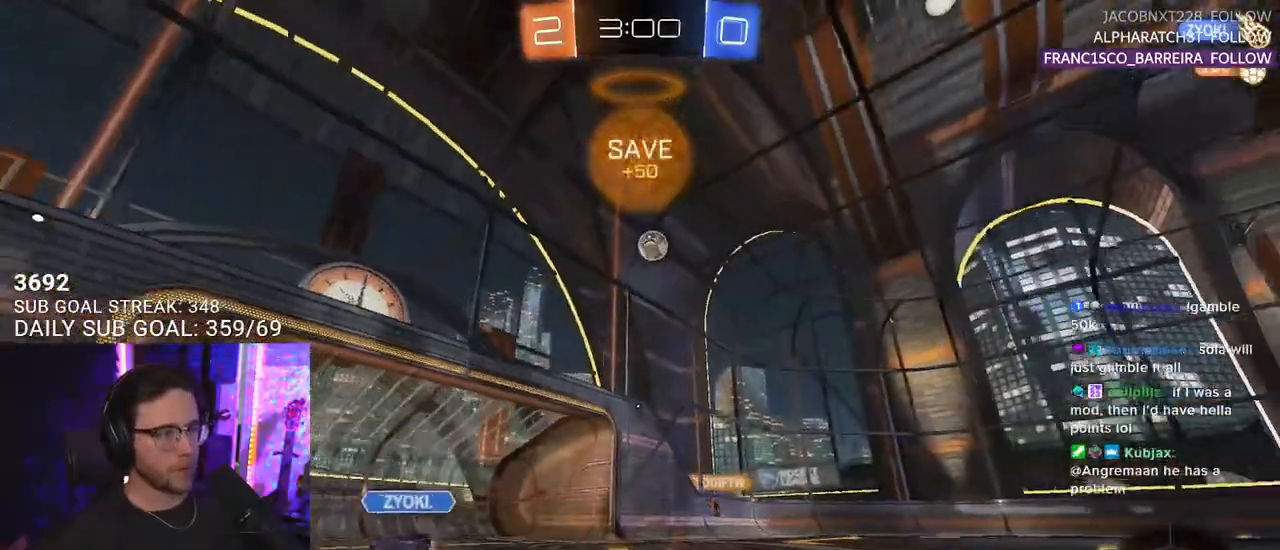
{"buttons": ["R2"], "left_stick": "left", "right_stick": "center", "events": [[150, "SQUARE", "down"], [267, "SQUARE", "up"], [450, "left_stick", "left"]]}
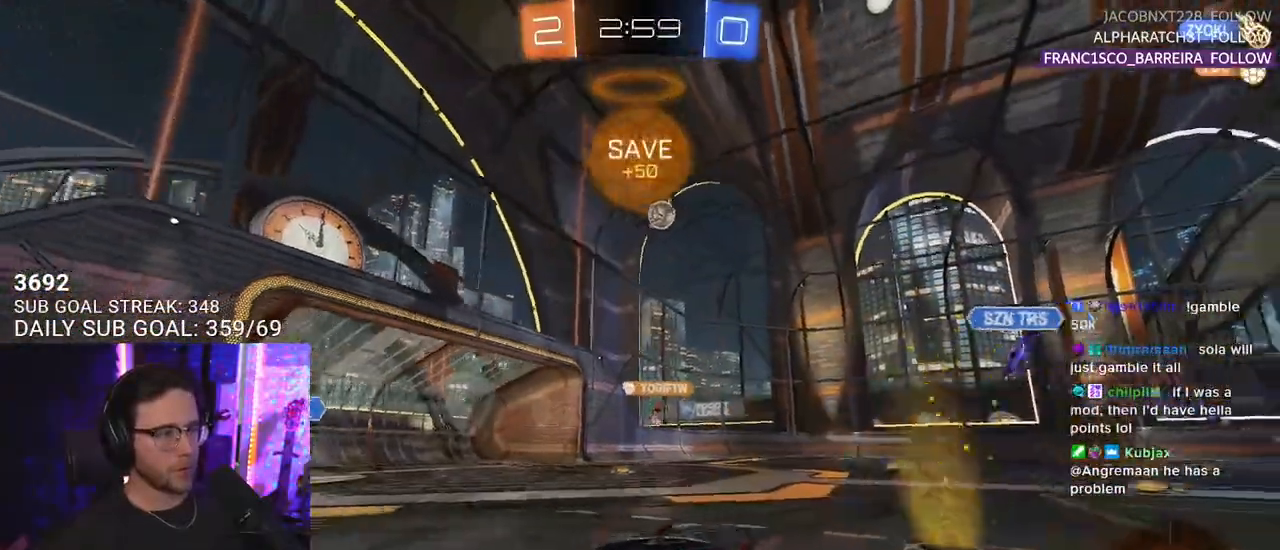
{"buttons": ["TRIANGLE", "R1", "R2"], "left_stick": "left", "right_stick": "center", "events": [[50, "R1", "down"], [67, "TRIANGLE", "down"], [117, "left_stick", "center"], [150, "TRIANGLE", "up"], [167, "left_stick", "right"], [417, "TRIANGLE", "down"], [483, "left_stick", "left"]]}
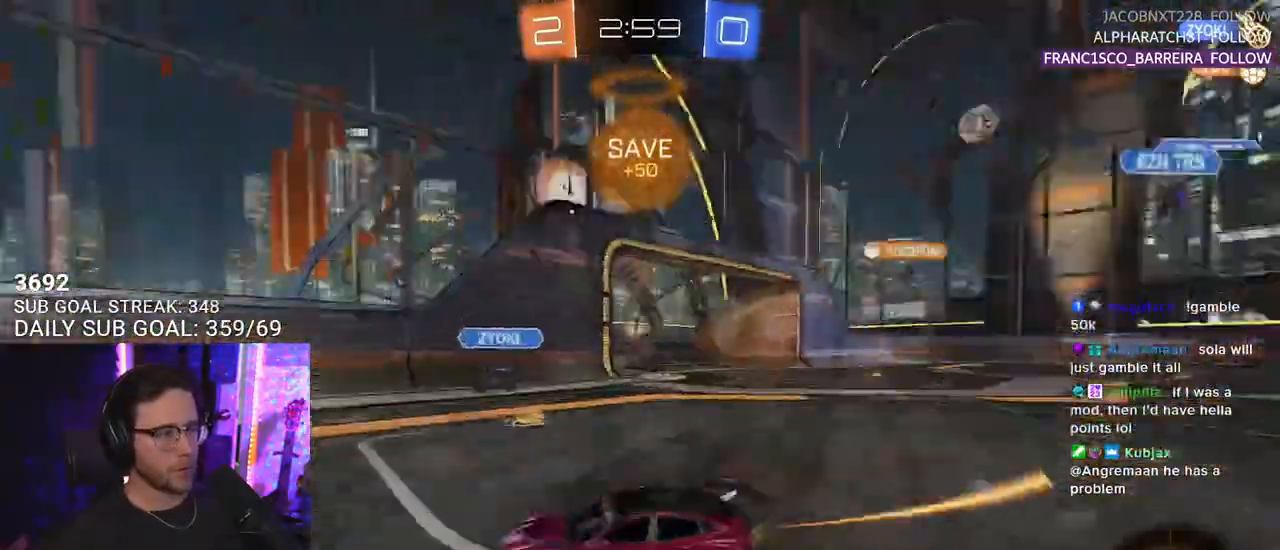
{"buttons": ["R1", "R2"], "left_stick": "left", "right_stick": "center", "events": [[50, "TRIANGLE", "up"], [117, "left_stick", "center"], [250, "left_stick", "left"], [317, "SQUARE", "down"], [417, "SQUARE", "up"]]}
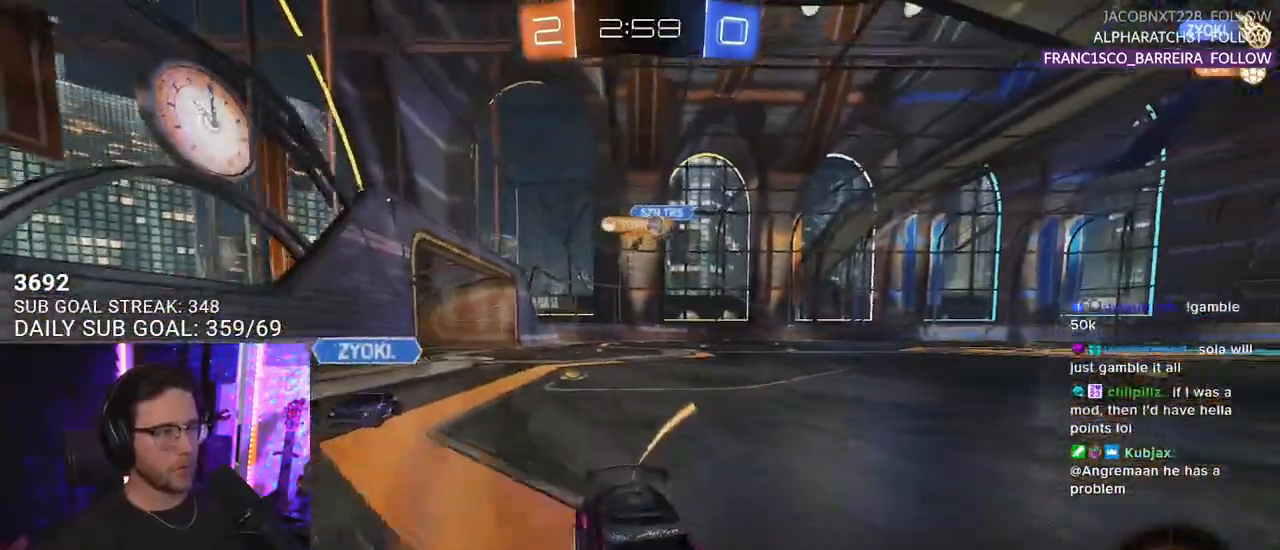
{"buttons": ["R1", "R2"], "left_stick": "left", "right_stick": "center", "events": []}
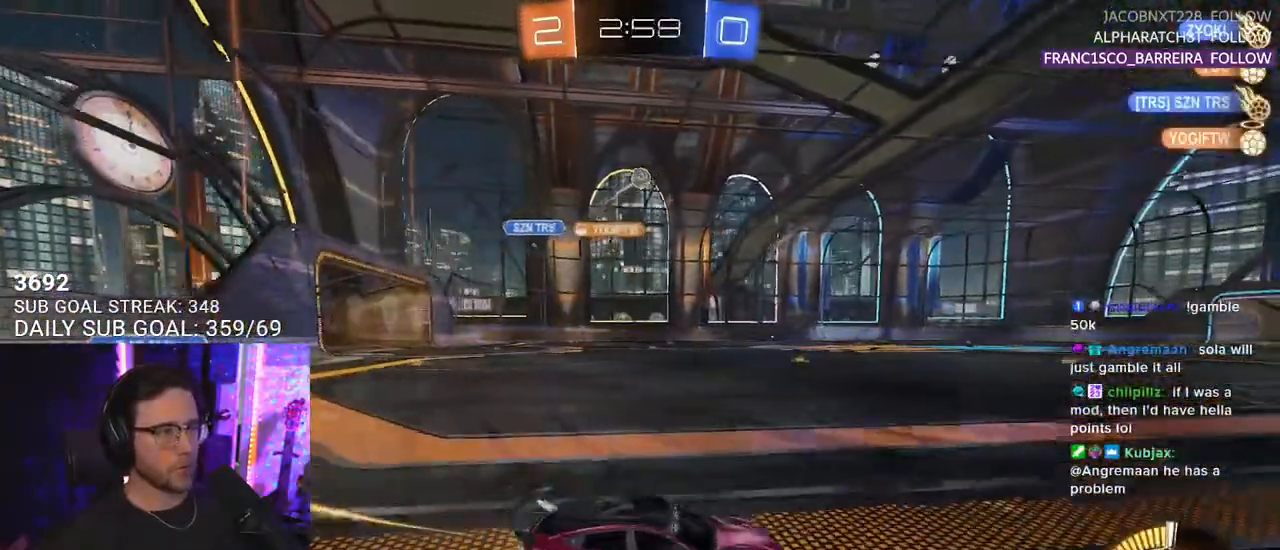
{"buttons": ["R2"], "left_stick": "center", "right_stick": "center", "events": [[117, "left_stick", "center"], [183, "R1", "up"]]}
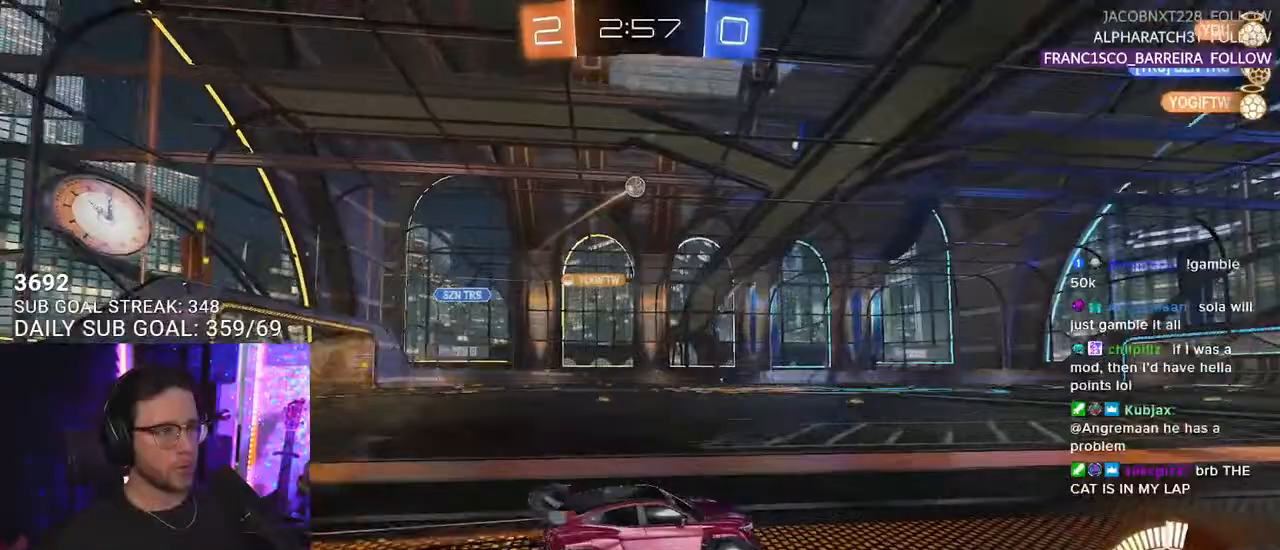
{"buttons": ["CROSS", "R2"], "left_stick": "down-left", "right_stick": "center", "events": [[150, "L2", "down"], [150, "R2", "up"], [183, "left_stick", "left"], [333, "R2", "down"], [333, "left_stick", "down-left"], [350, "L2", "up"], [433, "CROSS", "down"]]}
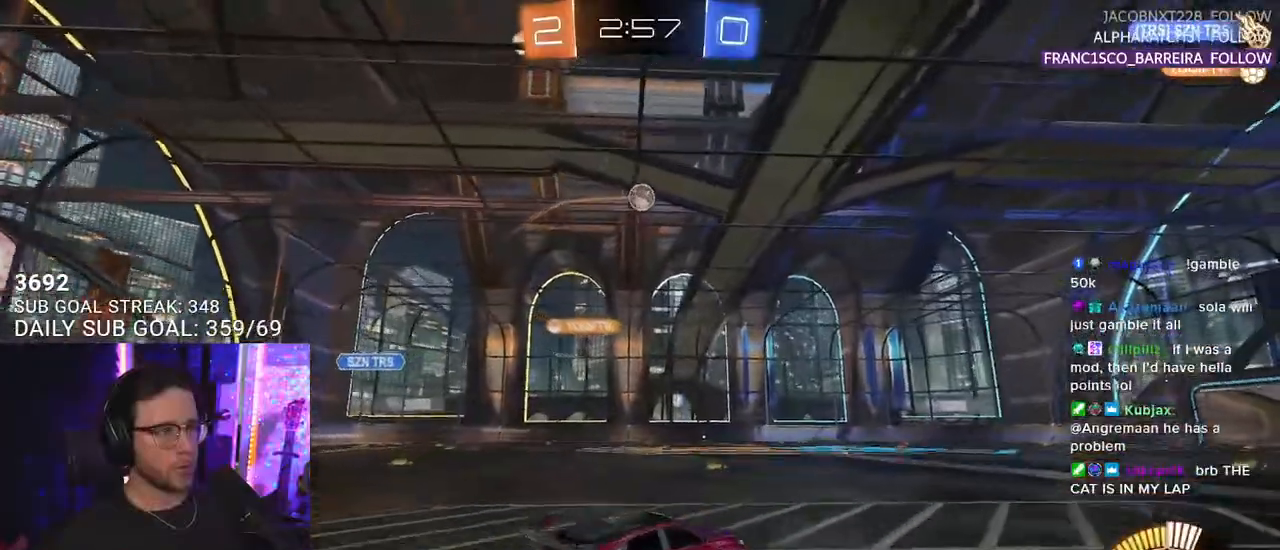
{"buttons": ["R2", "L3"], "left_stick": "down", "right_stick": "center", "events": [[67, "CROSS", "up"], [67, "left_stick", "center"], [150, "CROSS", "down"], [183, "L3", "down"], [200, "left_stick", "down"], [267, "CROSS", "up"], [317, "R1", "down"], [467, "R1", "up"]]}
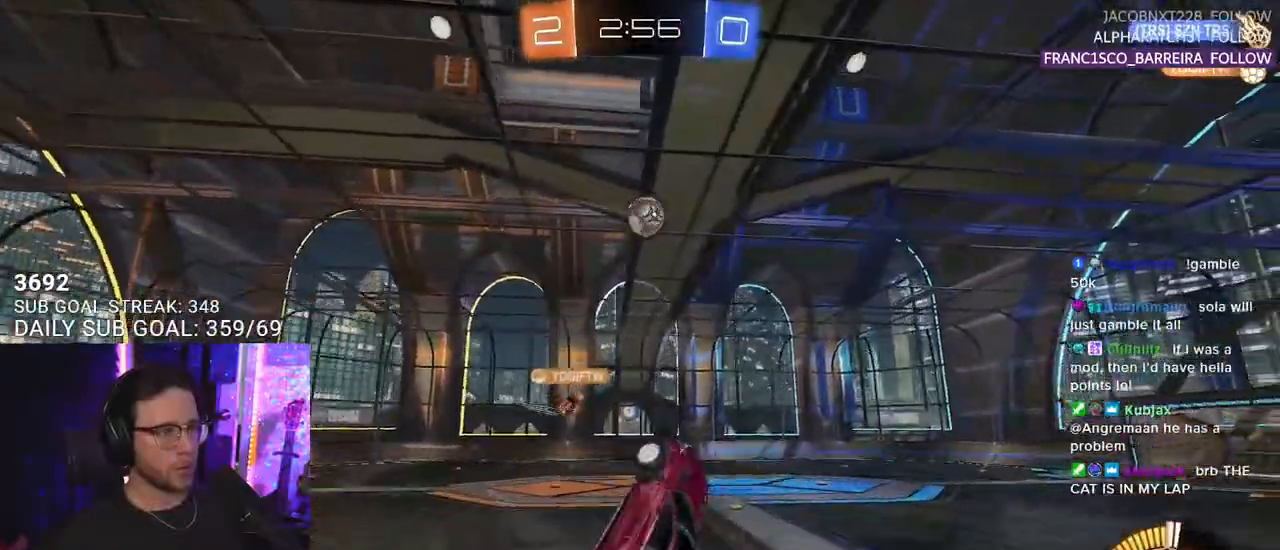
{"buttons": ["R1", "R2", "L3"], "left_stick": "up", "right_stick": "center", "events": [[283, "R1", "down"], [383, "left_stick", "up"]]}
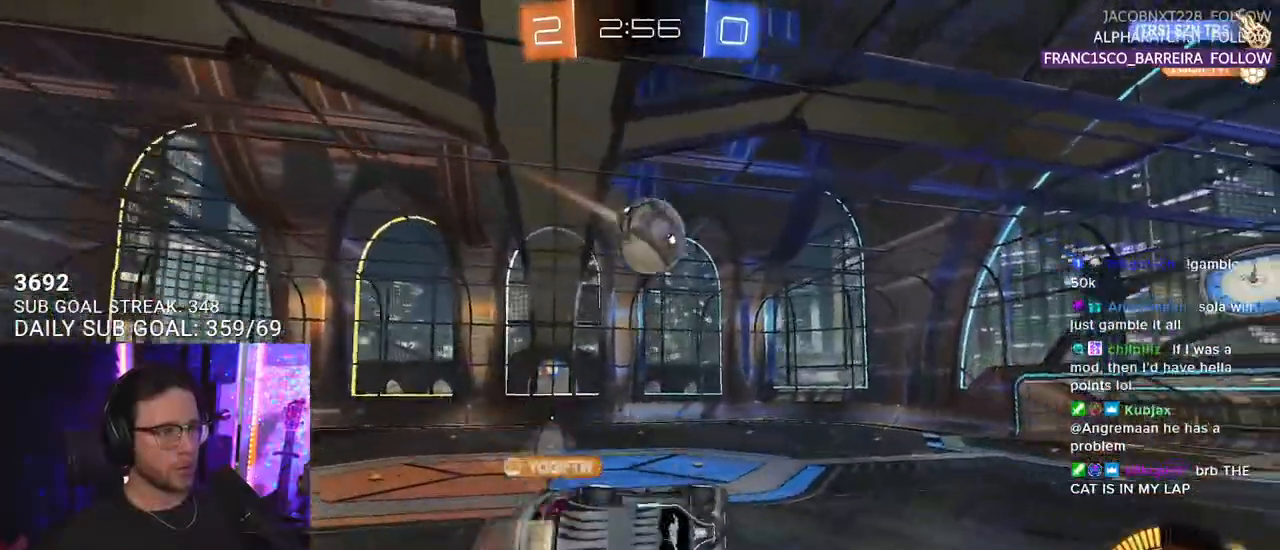
{"buttons": ["R2"], "left_stick": "down-right", "right_stick": "center", "events": [[67, "left_stick", "center"], [117, "left_stick", "down"], [133, "R1", "up"], [183, "L3", "up"], [250, "left_stick", "left"], [467, "left_stick", "down-right"]]}
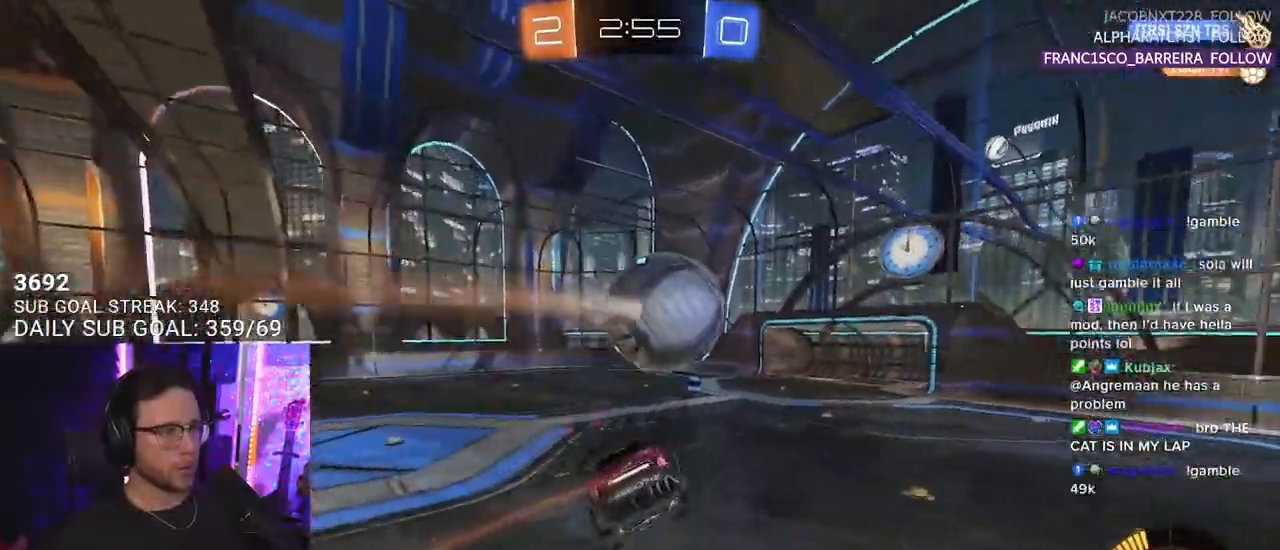
{"buttons": ["R1", "R2"], "left_stick": "down-right", "right_stick": "center", "events": [[450, "R1", "down"]]}
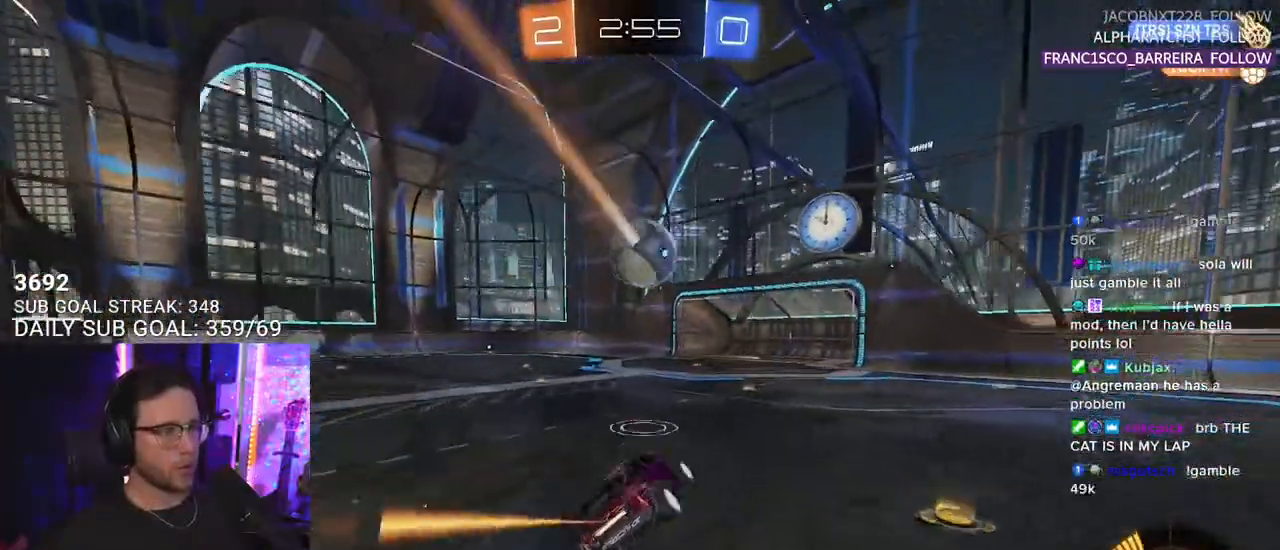
{"buttons": ["R2"], "left_stick": "left", "right_stick": "center", "events": [[33, "left_stick", "up"], [150, "left_stick", "left"], [450, "R1", "up"]]}
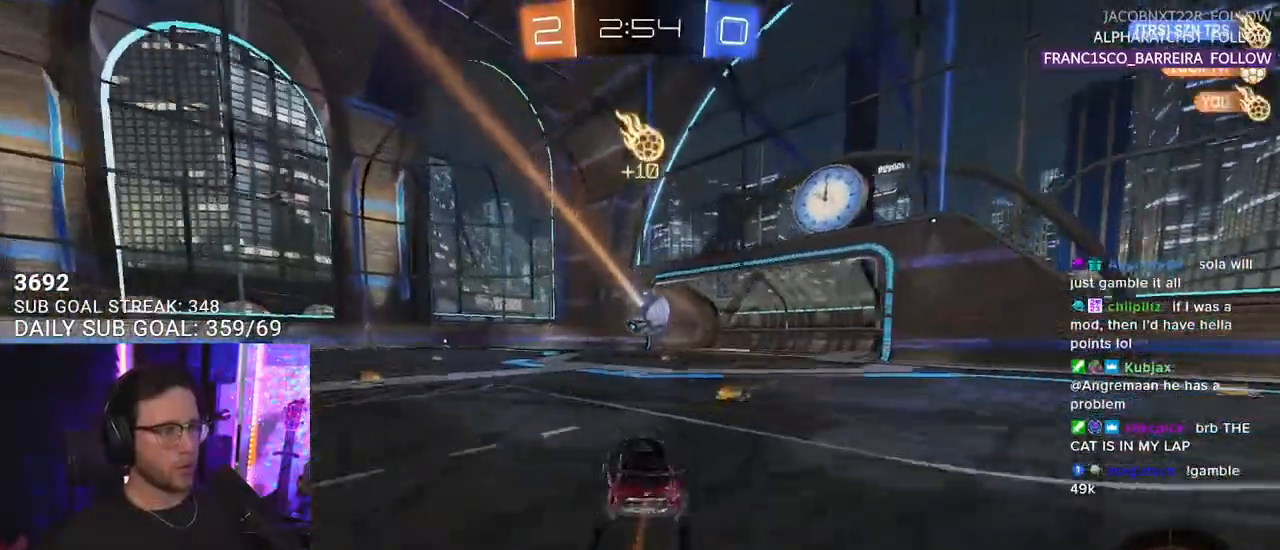
{"buttons": ["TRIANGLE", "L2", "R1", "R2"], "left_stick": "down", "right_stick": "center", "events": [[200, "left_stick", "up-left"], [267, "CROSS", "down"], [300, "L2", "down"], [317, "CROSS", "up"], [333, "R1", "down"], [367, "CROSS", "down"], [400, "L2", "up"], [400, "left_stick", "down"], [433, "SQUARE", "down"], [467, "CROSS", "up"], [467, "TRIANGLE", "down"], [500, "L2", "down"], [500, "SQUARE", "up"]]}
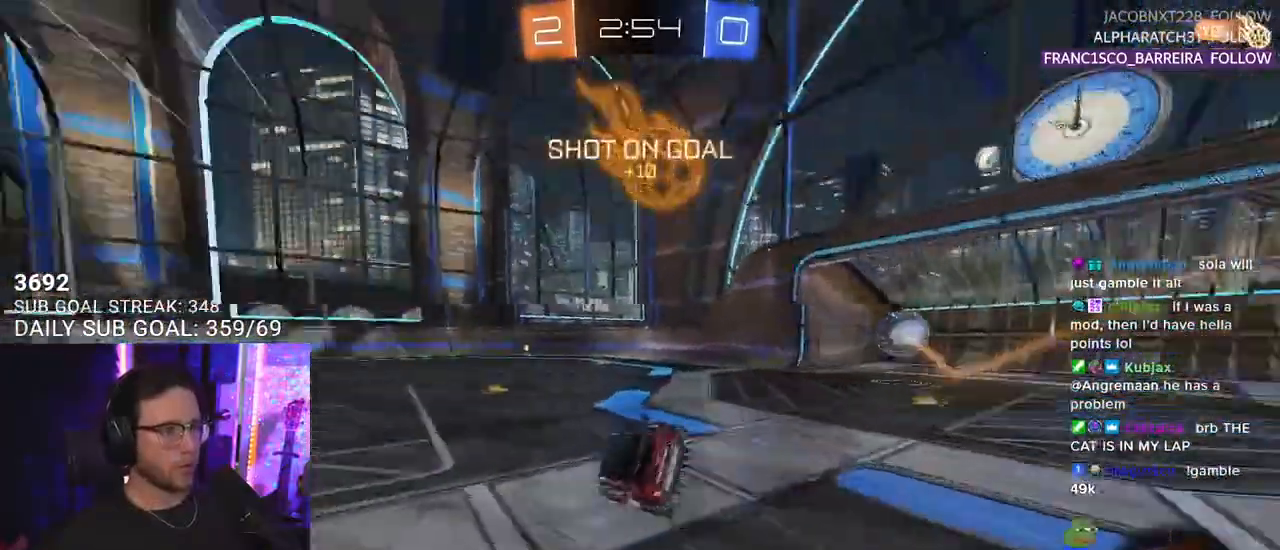
{"buttons": ["L2", "R2"], "left_stick": "down-left", "right_stick": "center", "events": [[33, "R1", "up"], [33, "left_stick", "down-left"], [100, "TRIANGLE", "up"]]}
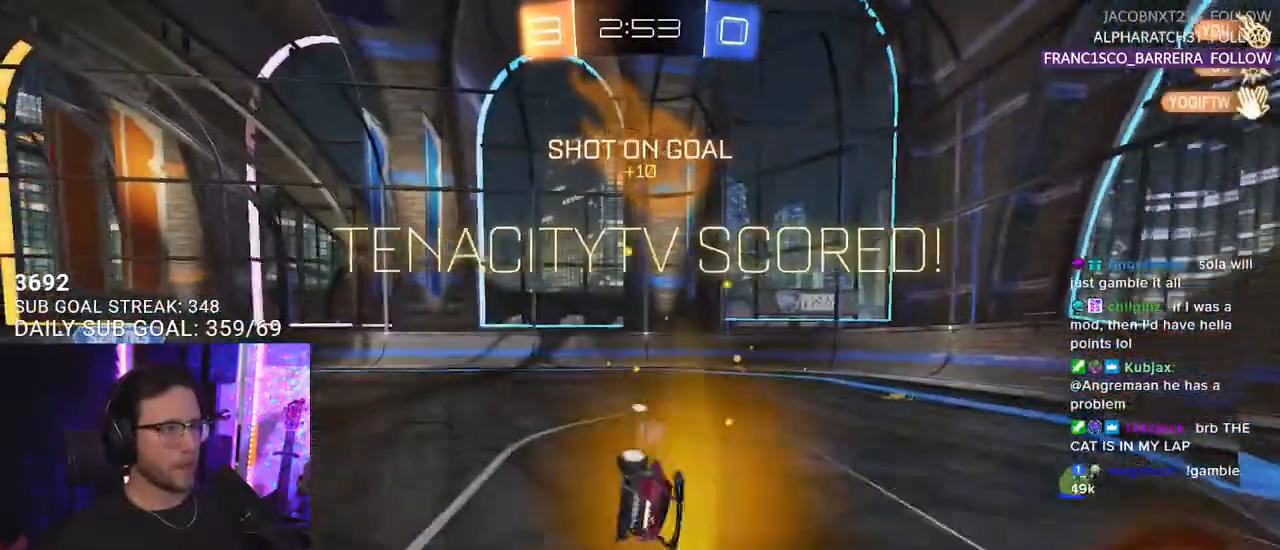
{"buttons": ["L2", "R2"], "left_stick": "down-left", "right_stick": "center", "events": []}
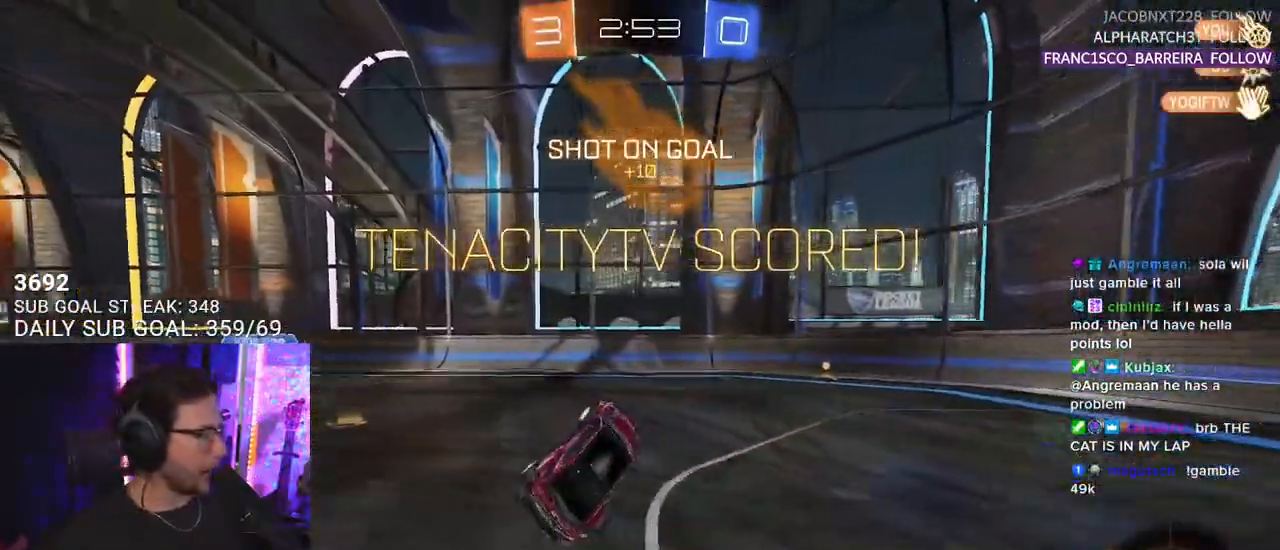
{"buttons": ["R2"], "left_stick": "left", "right_stick": "center", "events": [[33, "L2", "up"], [83, "left_stick", "center"], [233, "left_stick", "left"], [250, "L3", "down"], [317, "TRIANGLE", "down"], [350, "TRIANGLE", "up"], [367, "TRIANGLE", "down"], [383, "TRIANGLE", "up"], [467, "L3", "up"]]}
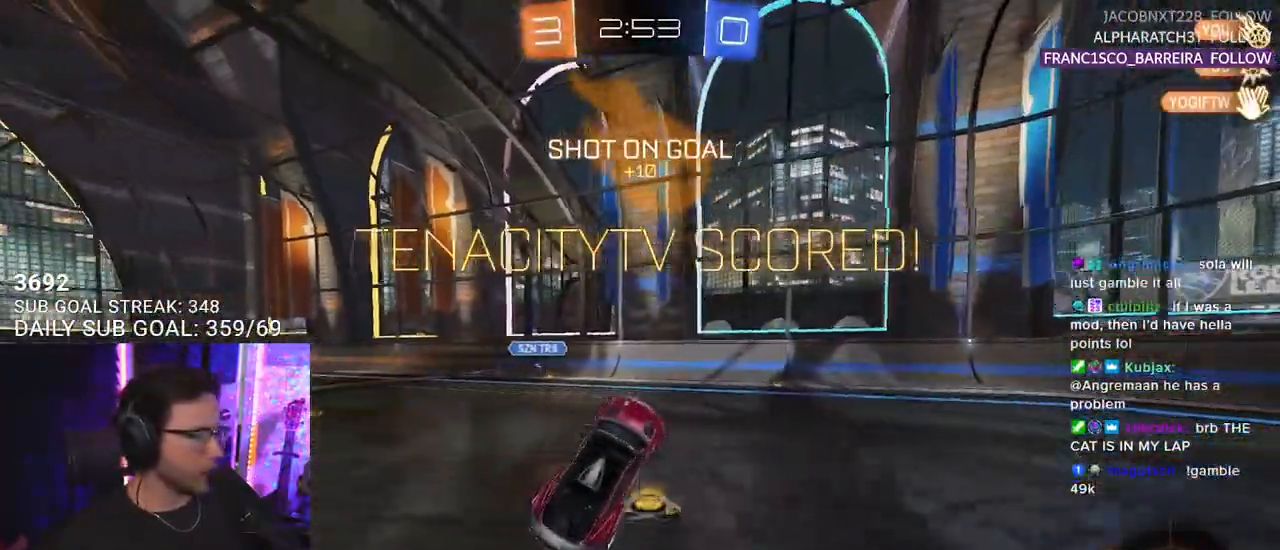
{"buttons": ["R2"], "left_stick": "up-right", "right_stick": "center", "events": [[17, "left_stick", "up-left"], [50, "SQUARE", "down"], [167, "left_stick", "center"], [350, "left_stick", "up-right"], [417, "SQUARE", "up"]]}
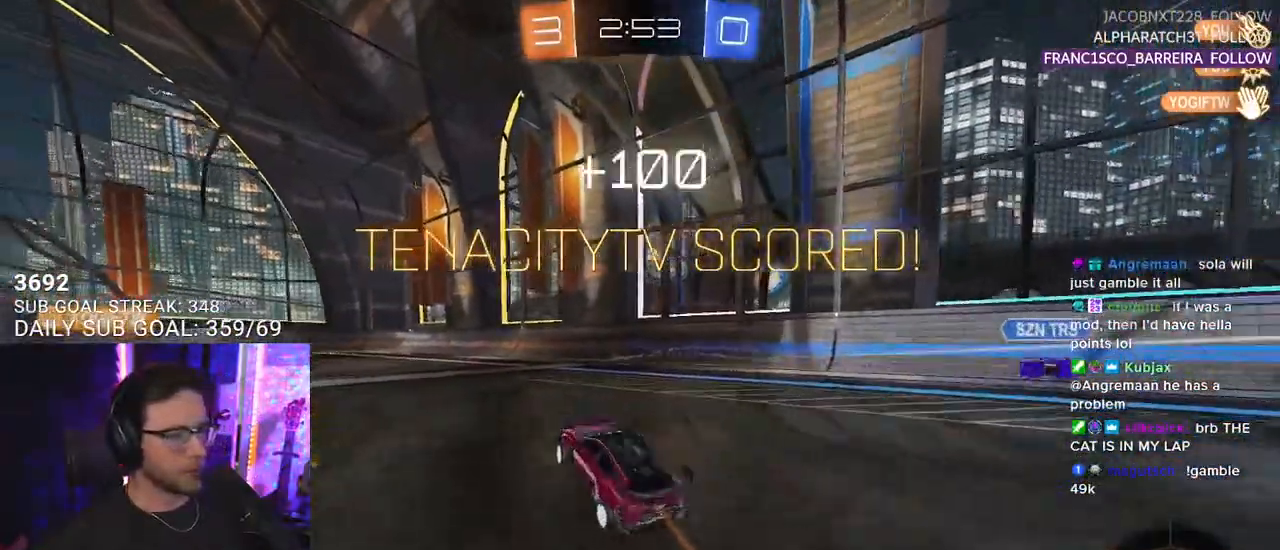
{"buttons": ["SQUARE", "L2", "R1", "R2"], "left_stick": "down-right", "right_stick": "center", "events": [[17, "left_stick", "center"], [117, "CROSS", "down"], [150, "left_stick", "up-right"], [183, "L2", "down"], [233, "CROSS", "up"], [333, "CROSS", "down"], [367, "SQUARE", "down"], [417, "CROSS", "up"], [483, "R1", "down"], [500, "left_stick", "down-right"]]}
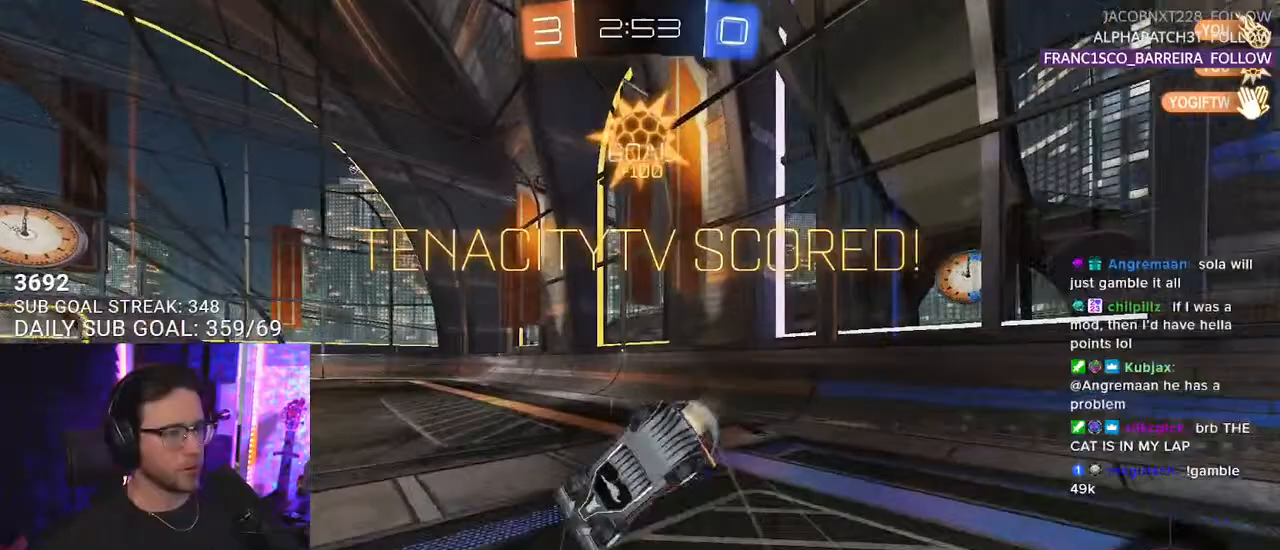
{"buttons": ["SQUARE", "R1", "R2"], "left_stick": "down-right", "right_stick": "center", "events": [[17, "L2", "up"], [183, "left_stick", "right"], [300, "left_stick", "down-right"], [317, "L3", "down"], [450, "L3", "up"]]}
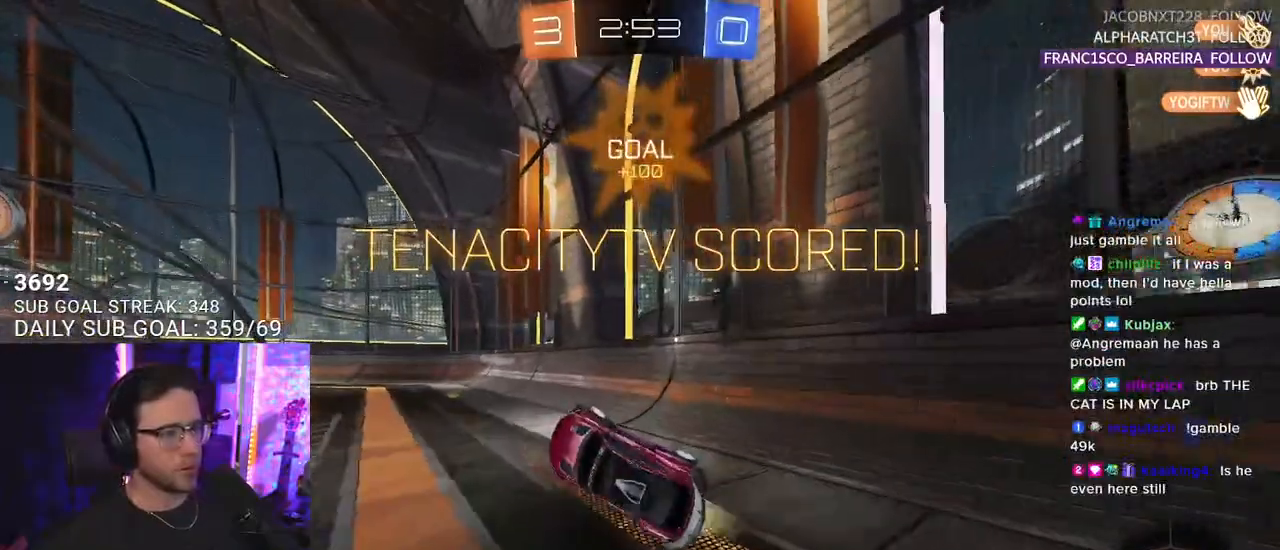
{"buttons": [], "left_stick": "center", "right_stick": "center", "events": [[167, "left_stick", "center"], [183, "SQUARE", "up"], [233, "R1", "up"], [333, "R2", "up"]]}
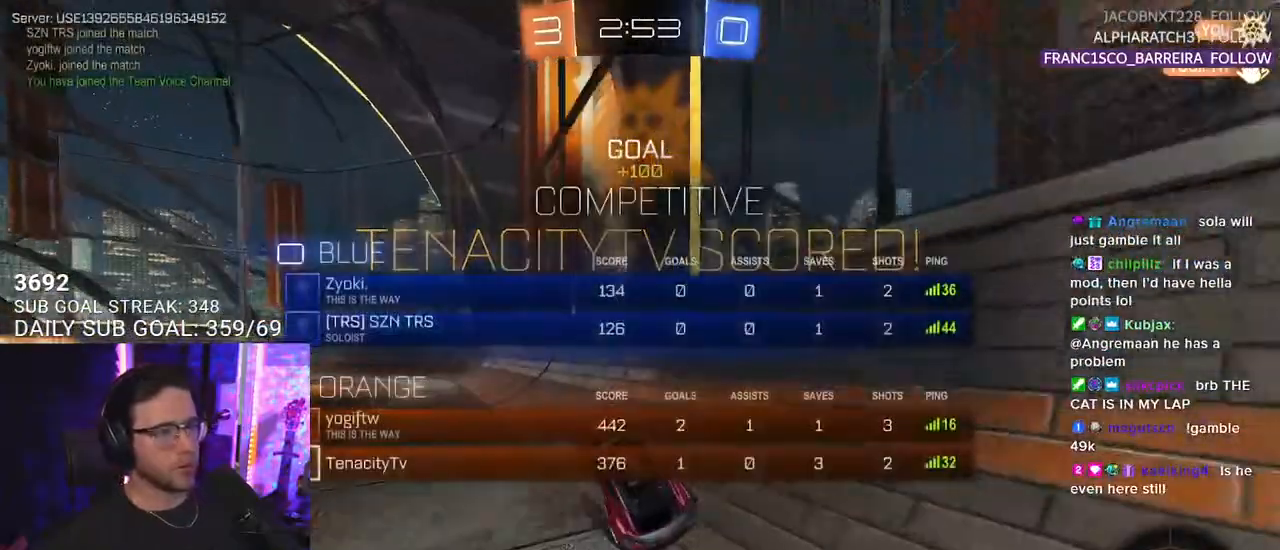
{"buttons": [], "left_stick": "center", "right_stick": "center", "events": []}
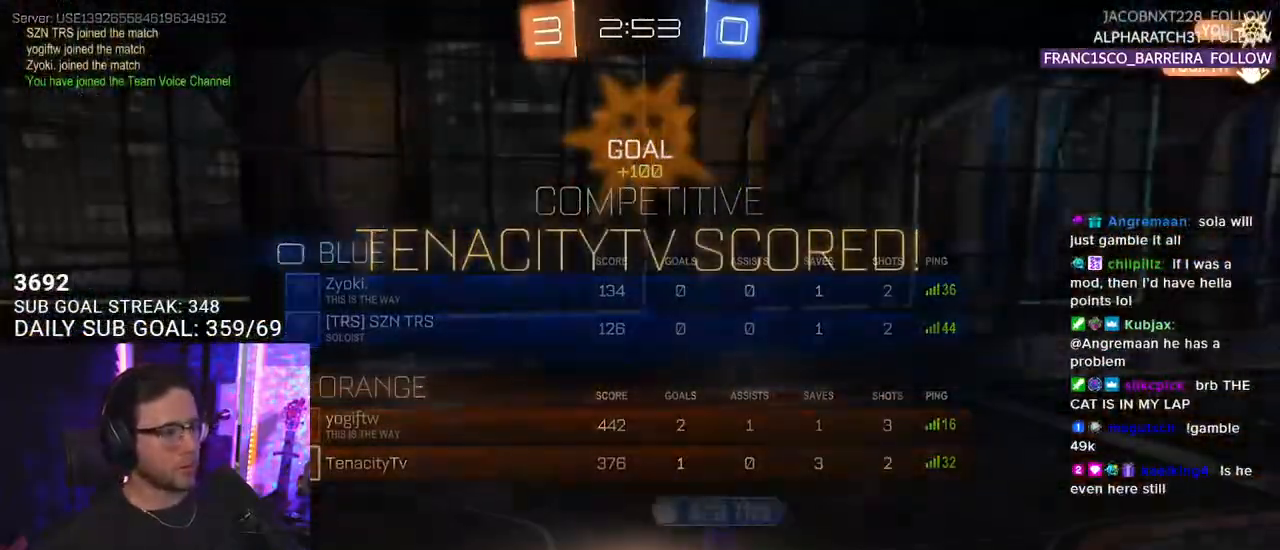
{"buttons": [], "left_stick": "center", "right_stick": "center", "events": []}
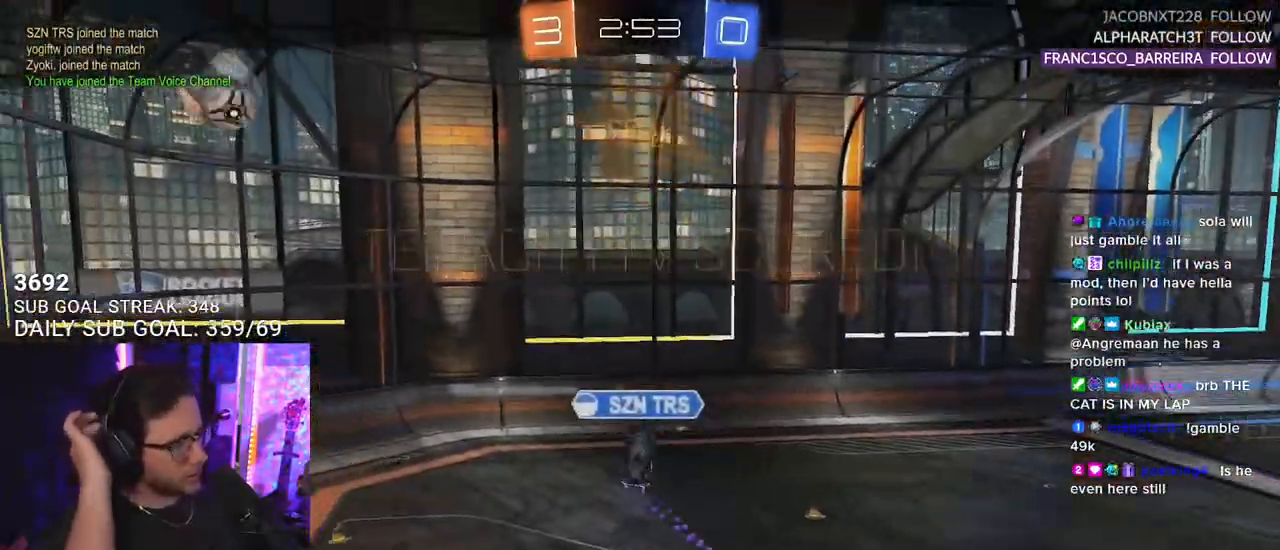
{"buttons": [], "left_stick": "center", "right_stick": "center", "events": []}
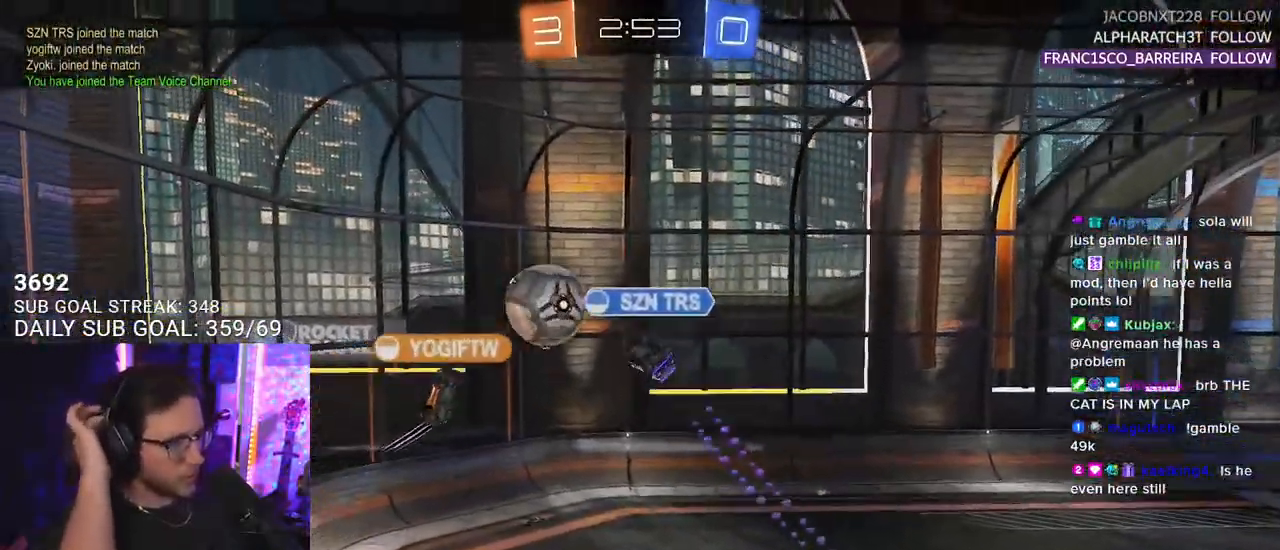
{"buttons": [], "left_stick": "center", "right_stick": "center", "events": []}
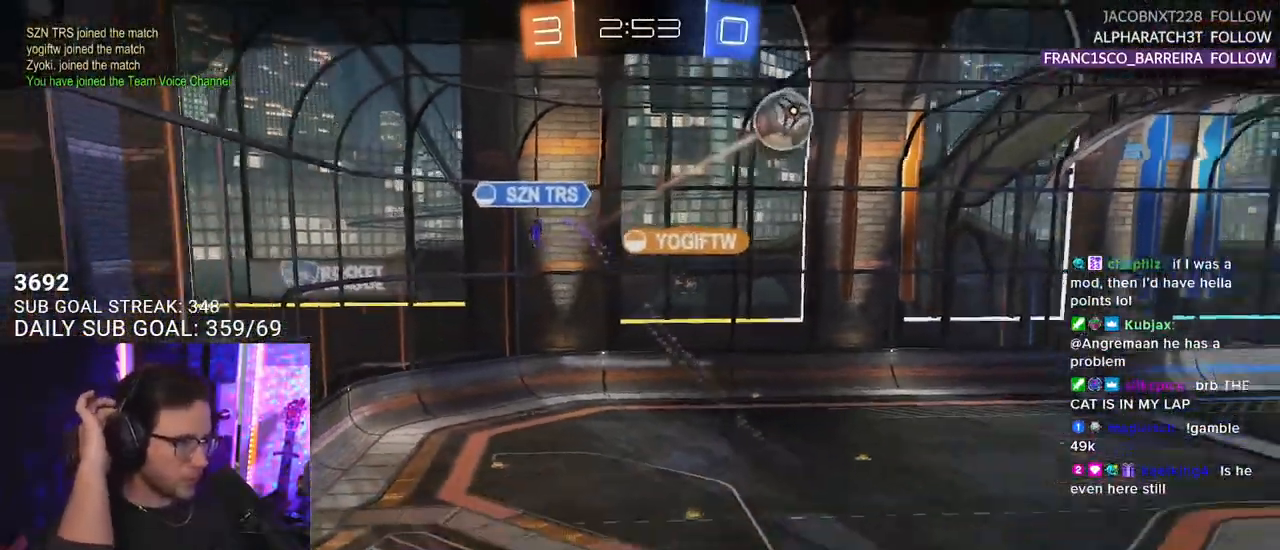
{"buttons": ["R2"], "left_stick": "center", "right_stick": "center", "events": [[17, "CROSS", "down"], [167, "CROSS", "up"], [417, "R2", "down"]]}
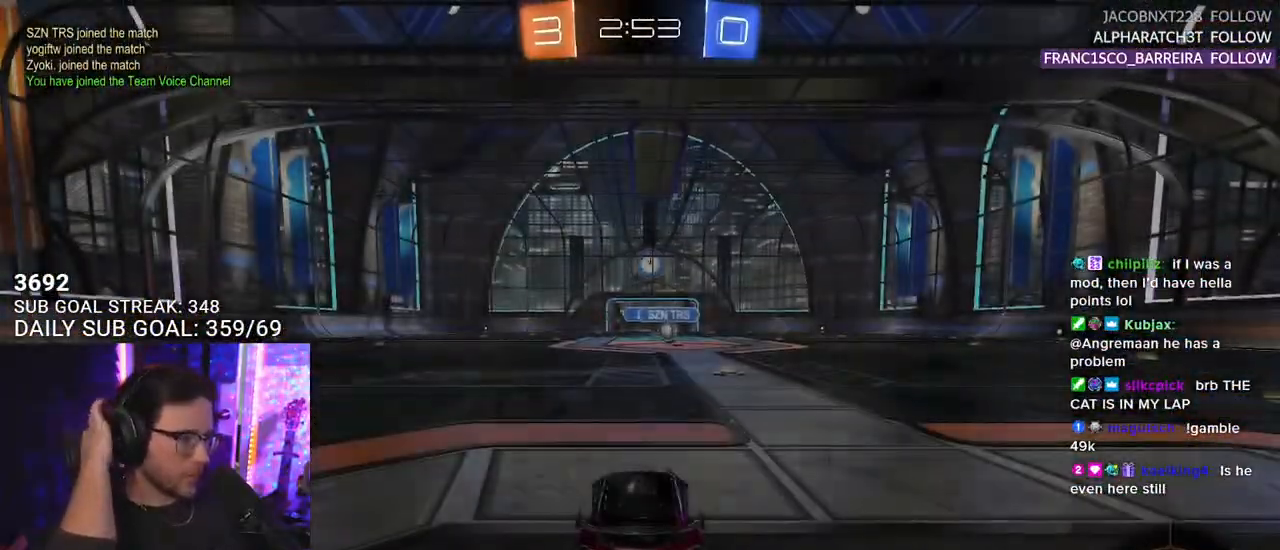
{"buttons": ["R2"], "left_stick": "center", "right_stick": "center", "events": []}
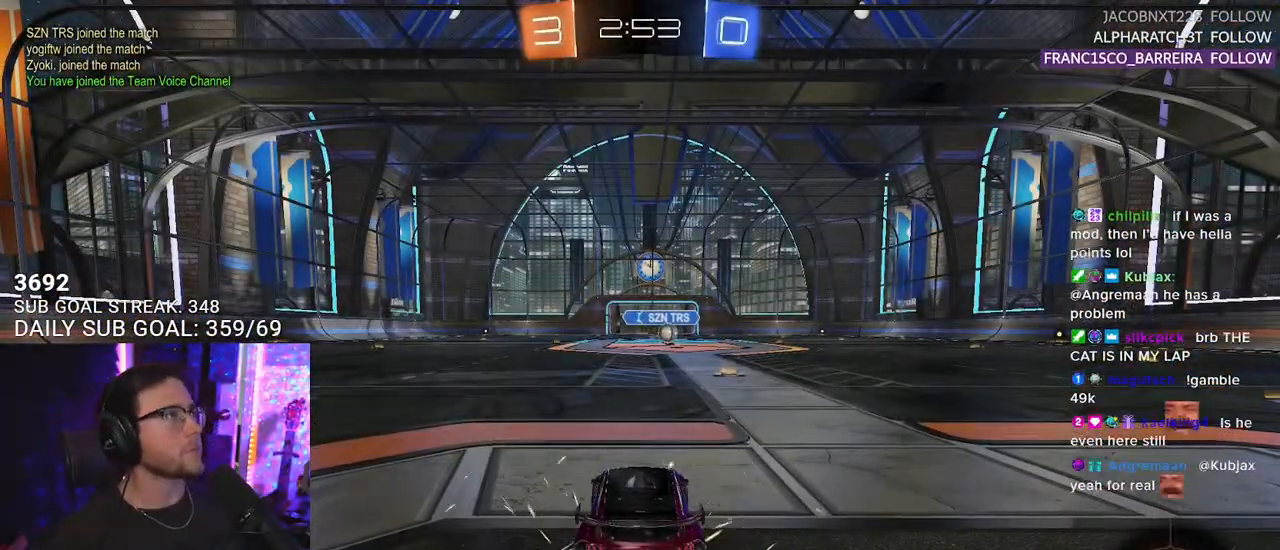
{"buttons": ["R2"], "left_stick": "center", "right_stick": "center", "events": [[217, "TRIANGLE", "down"], [333, "TRIANGLE", "up"]]}
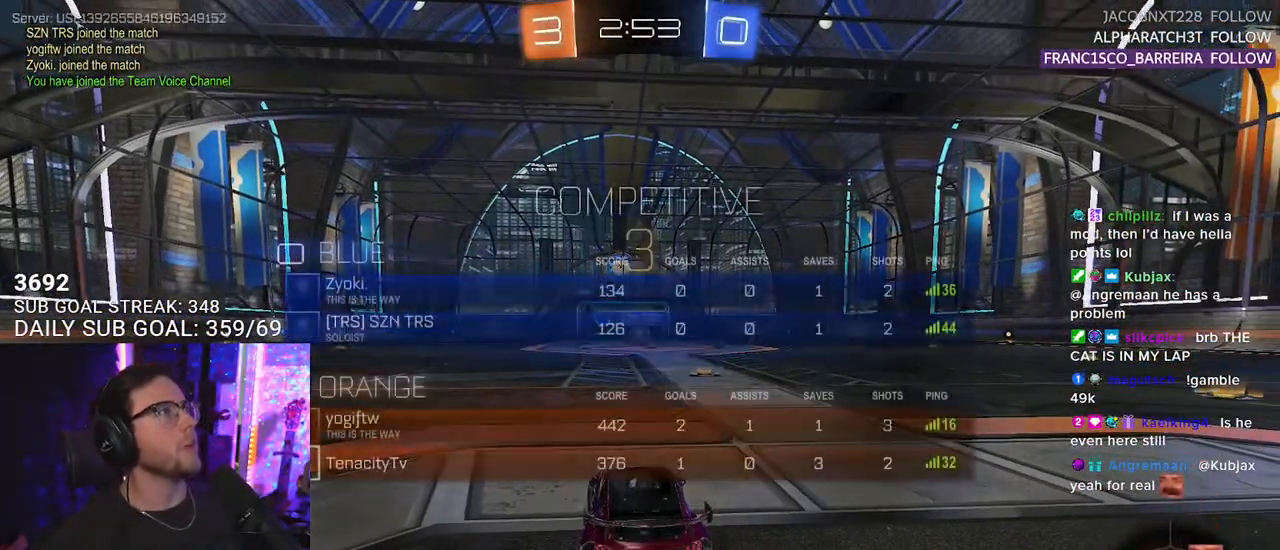
{"buttons": ["R2"], "left_stick": "center", "right_stick": "center", "events": []}